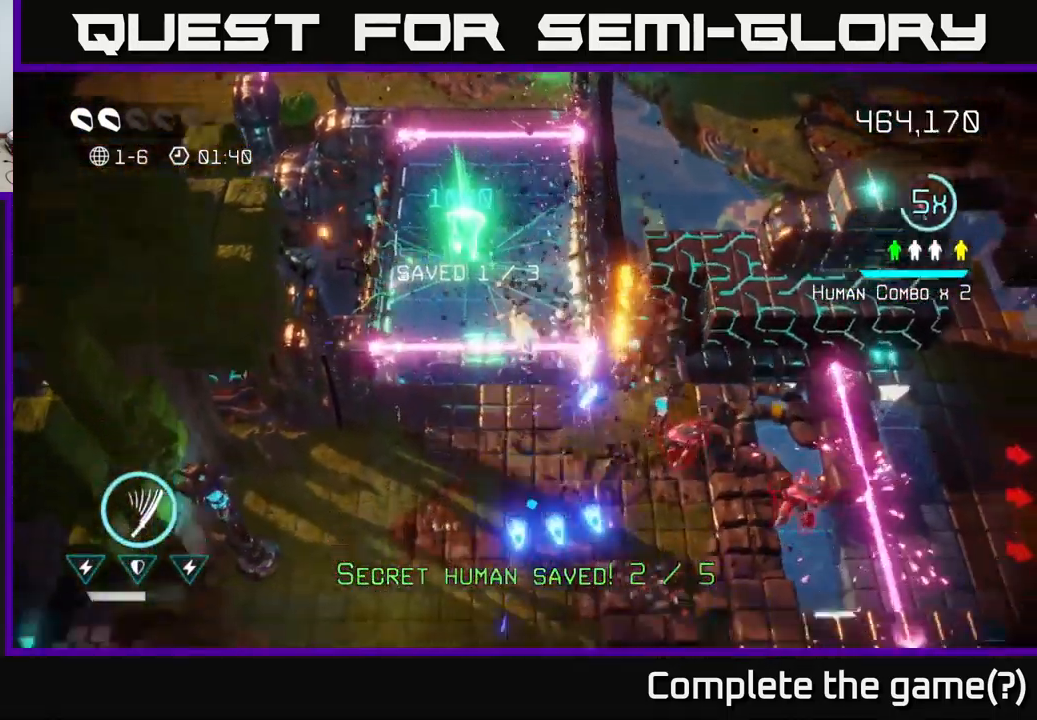
Gameplay with a controller (Xbox layout); each line is a JSON object with the inputs held at the frame after it. "events" lists button and stick changes between this image and that frame as [ms after this image, input, new state], when the widget could be followed in between.
{"buttons": [], "left_stick": "down-right", "right_stick": "up-right", "events": [[67, "L2", "up"], [166, "right_stick", "right"], [233, "right_stick", "up-right"], [283, "left_stick", "down-right"]]}
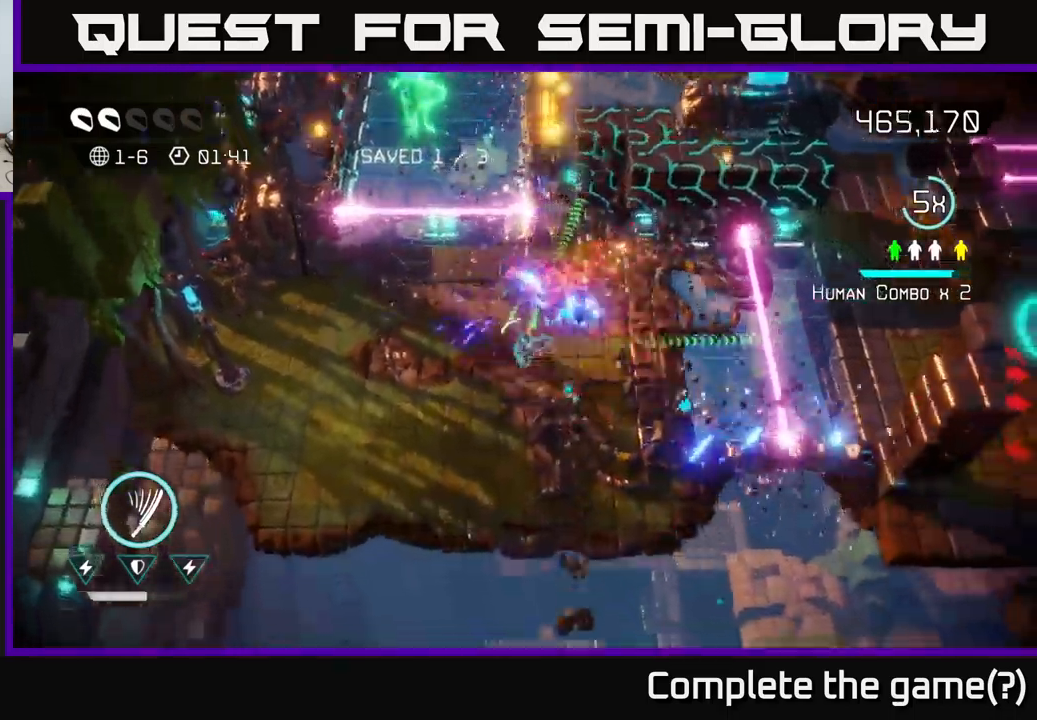
{"buttons": [], "left_stick": "up-right", "right_stick": "up-right", "events": [[50, "left_stick", "down"], [250, "left_stick", "right"], [383, "left_stick", "up-right"]]}
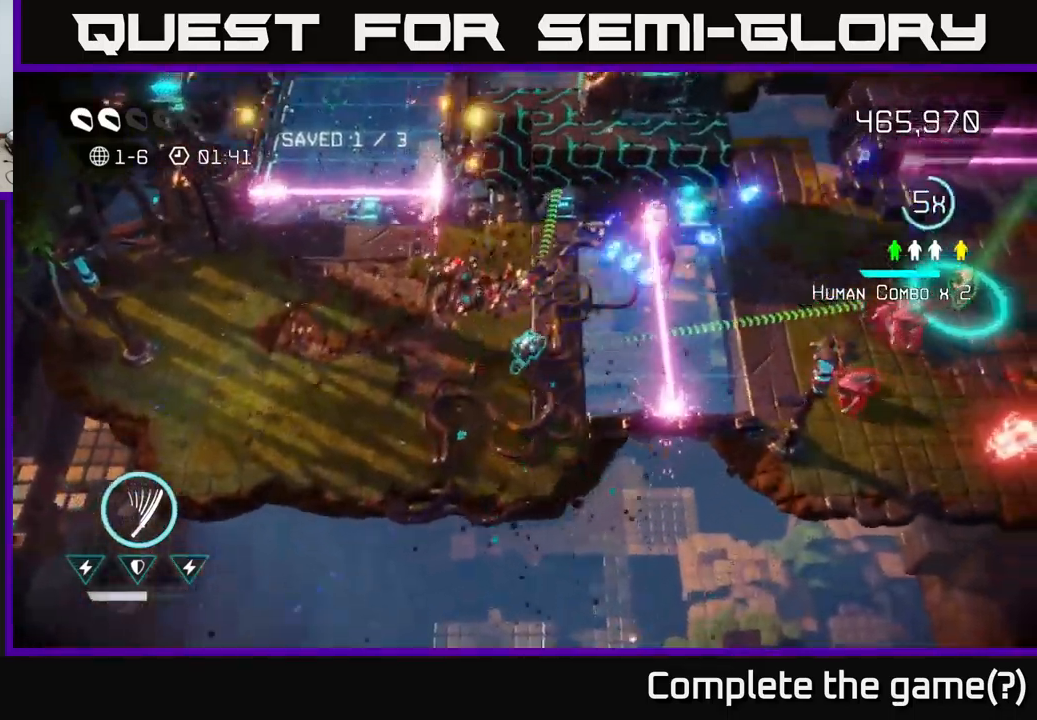
{"buttons": [], "left_stick": "down", "right_stick": "down-right", "events": [[183, "right_stick", "down-right"], [500, "left_stick", "down"]]}
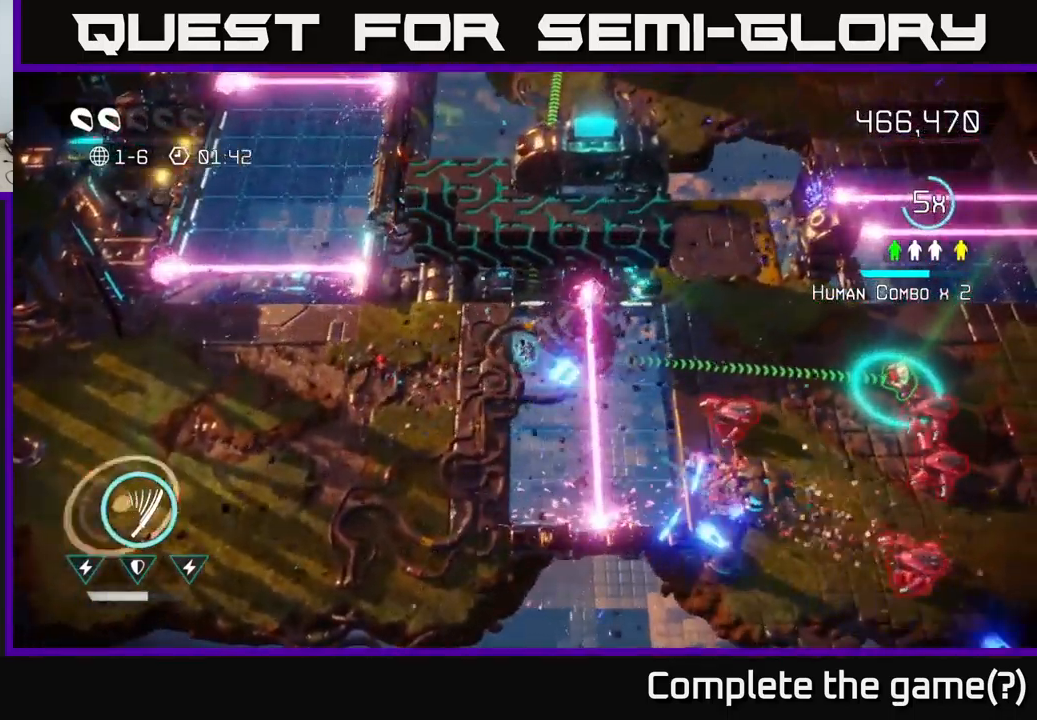
{"buttons": [], "left_stick": "up", "right_stick": "up-right", "events": [[16, "left_stick", "down-left"], [16, "right_stick", "right"], [200, "right_stick", "up"], [233, "left_stick", "up-left"], [316, "left_stick", "up"], [466, "right_stick", "up-right"]]}
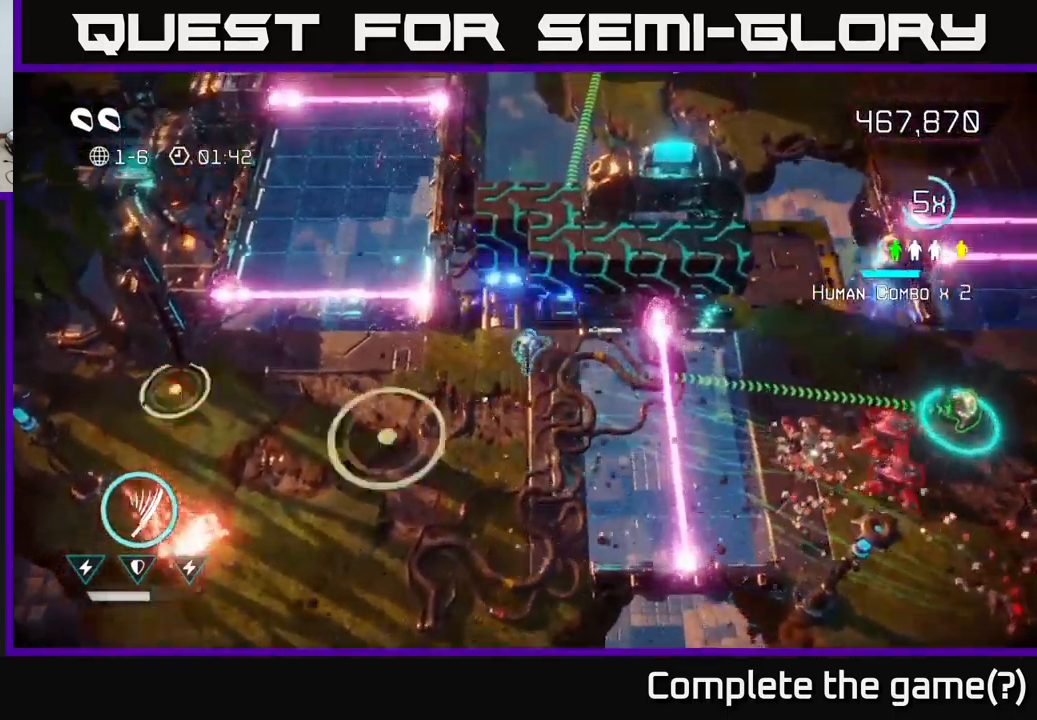
{"buttons": [], "left_stick": "down", "right_stick": "right", "events": [[166, "right_stick", "center"], [266, "right_stick", "right"], [283, "left_stick", "down-left"], [450, "left_stick", "down"]]}
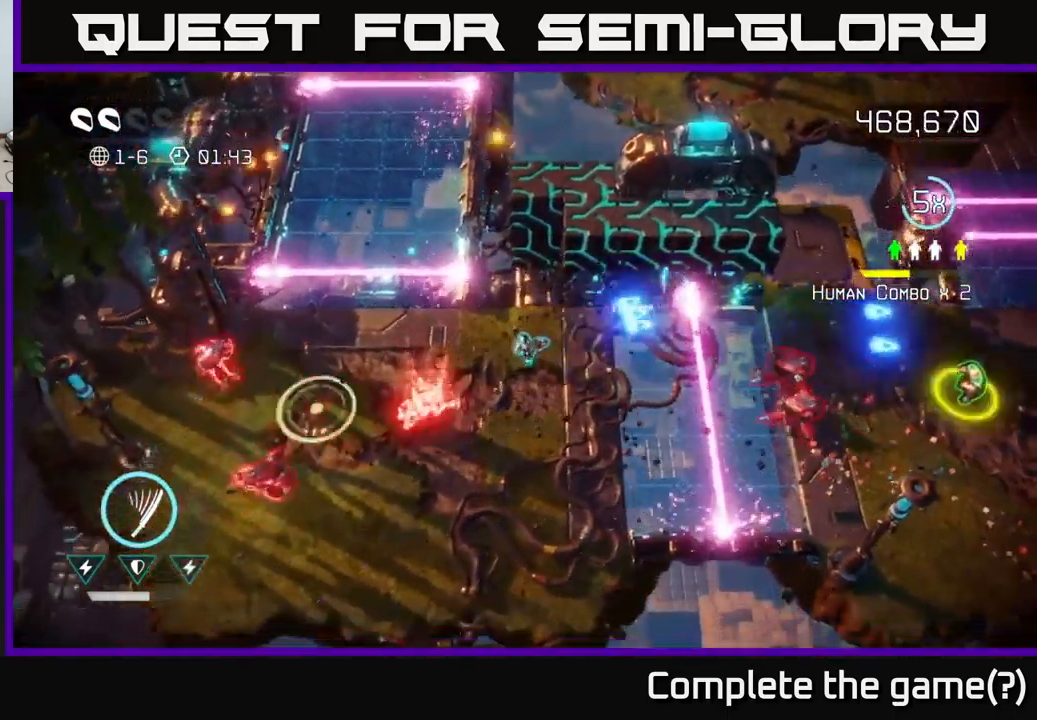
{"buttons": [], "left_stick": "down", "right_stick": "up-right", "events": [[16, "right_stick", "up-right"]]}
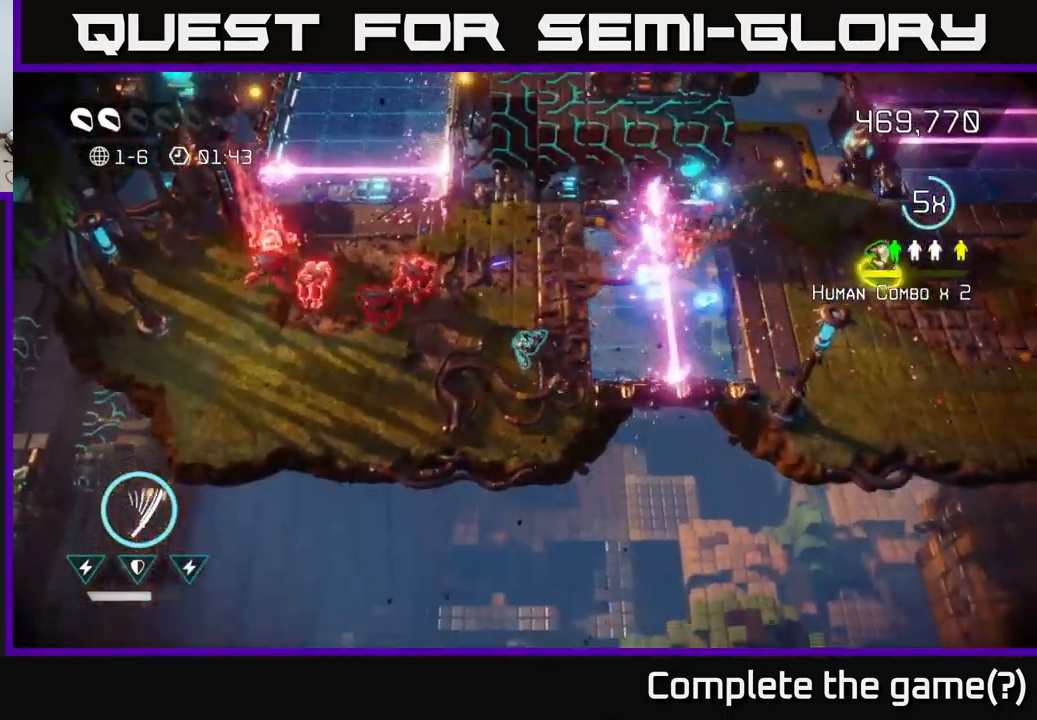
{"buttons": [], "left_stick": "left", "right_stick": "up", "events": [[33, "left_stick", "down-right"], [216, "left_stick", "down-left"], [250, "right_stick", "up-left"], [400, "left_stick", "left"], [400, "right_stick", "up"]]}
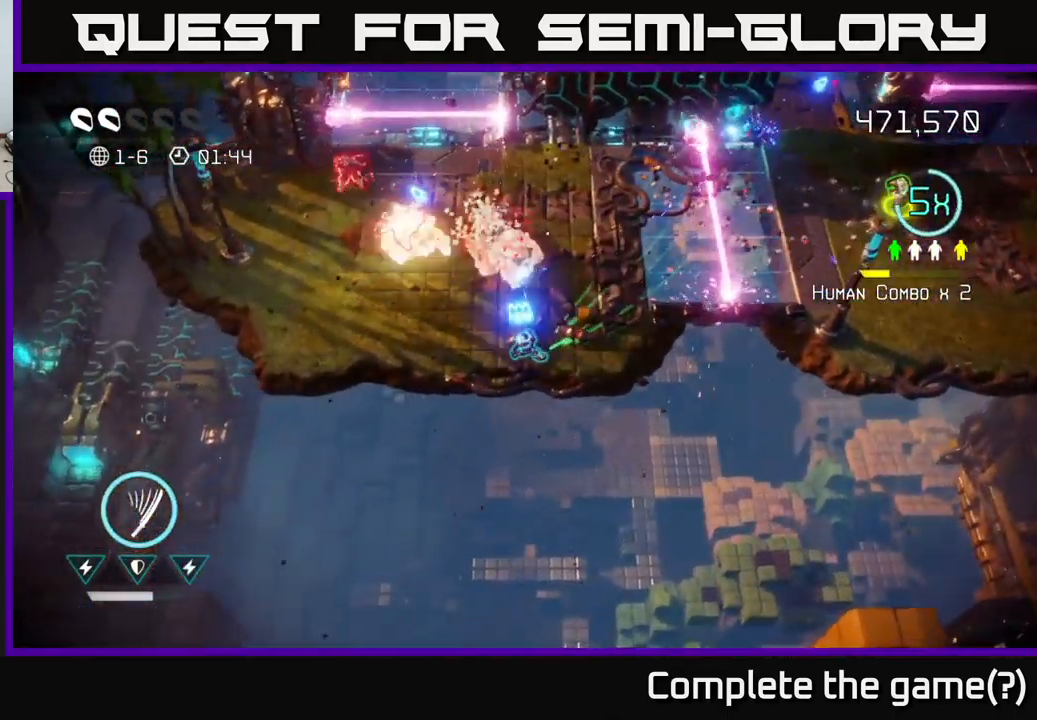
{"buttons": [], "left_stick": "up", "right_stick": "up", "events": [[266, "right_stick", "up-left"], [350, "left_stick", "up-left"], [466, "left_stick", "up"], [466, "right_stick", "up"]]}
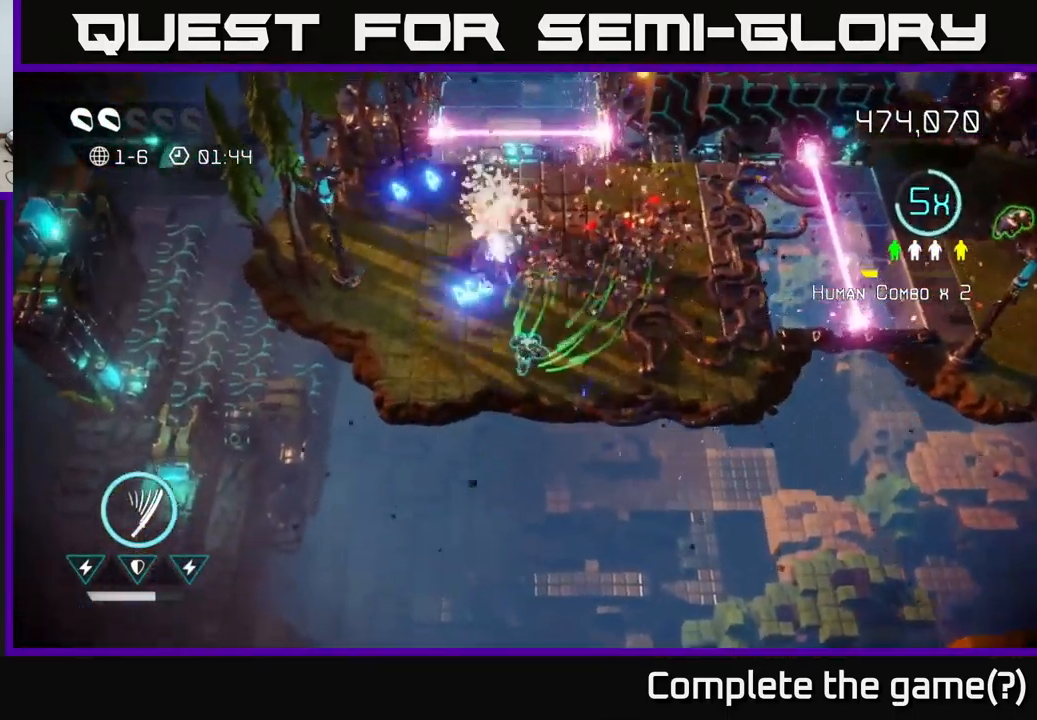
{"buttons": [], "left_stick": "right", "right_stick": "up-right", "events": [[16, "left_stick", "up-right"], [16, "right_stick", "up-right"], [450, "left_stick", "right"]]}
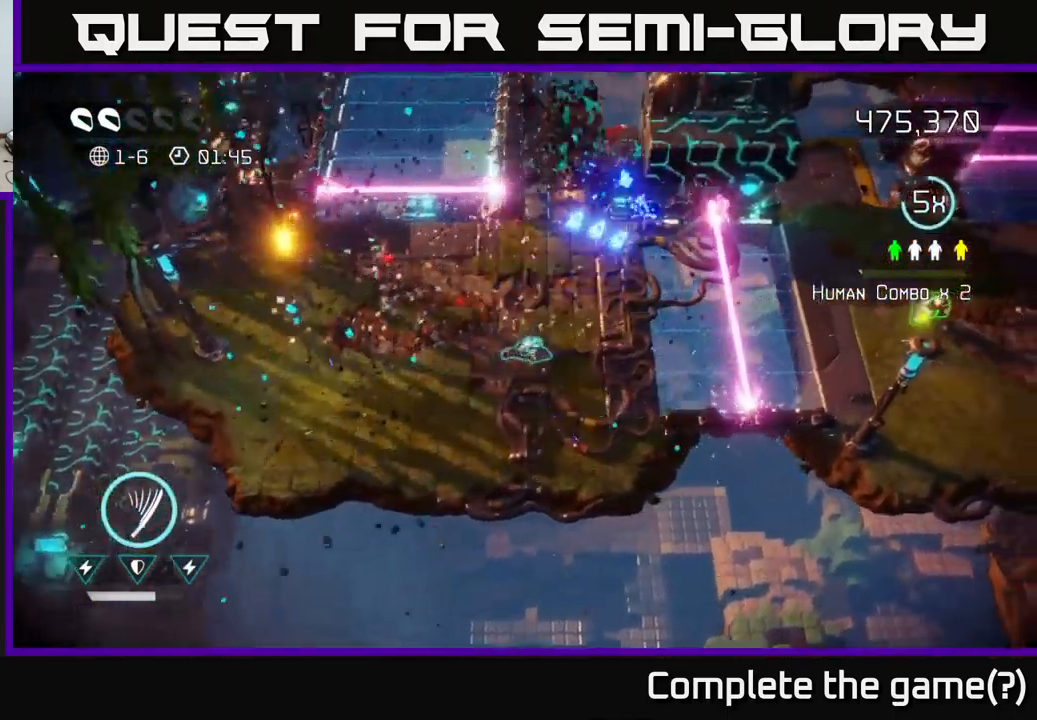
{"buttons": ["L2"], "left_stick": "right", "right_stick": "right", "events": [[33, "right_stick", "right"], [416, "L2", "down"]]}
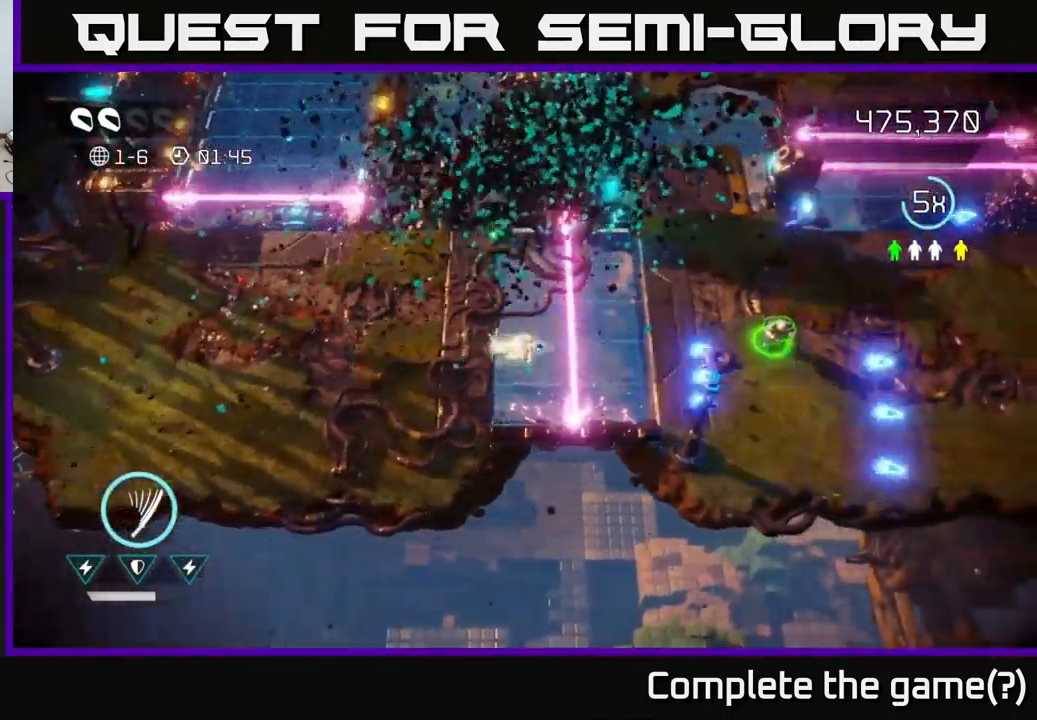
{"buttons": [], "left_stick": "right", "right_stick": "up-right", "events": [[83, "L2", "up"], [283, "right_stick", "up-right"]]}
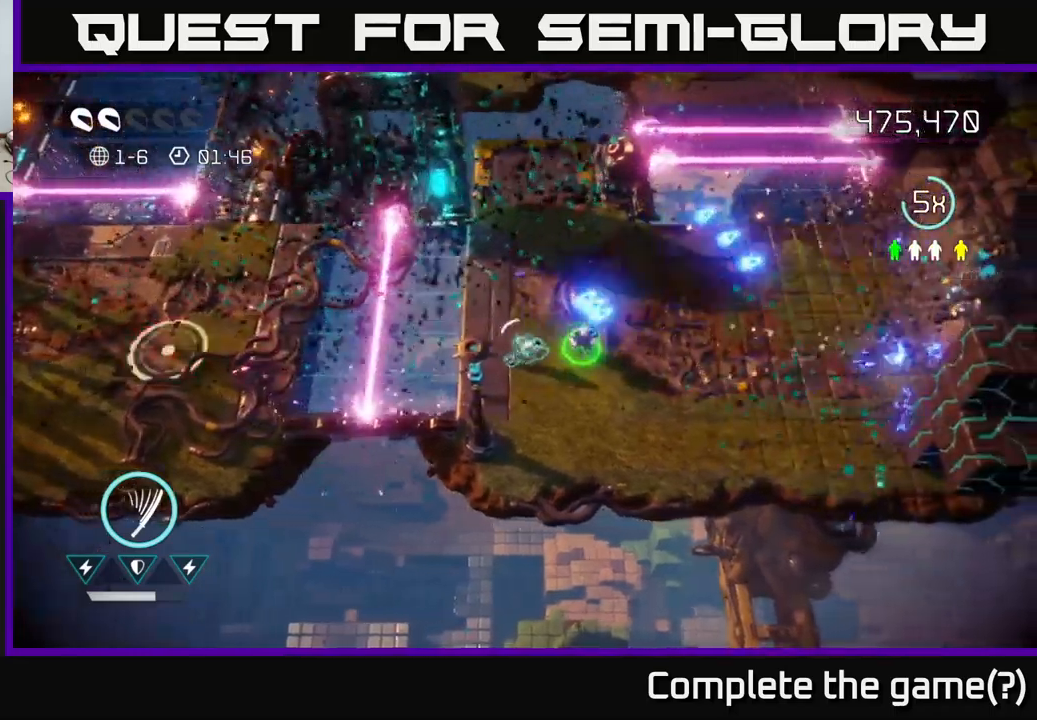
{"buttons": [], "left_stick": "up-right", "right_stick": "up", "events": [[150, "left_stick", "up-right"], [400, "right_stick", "up"]]}
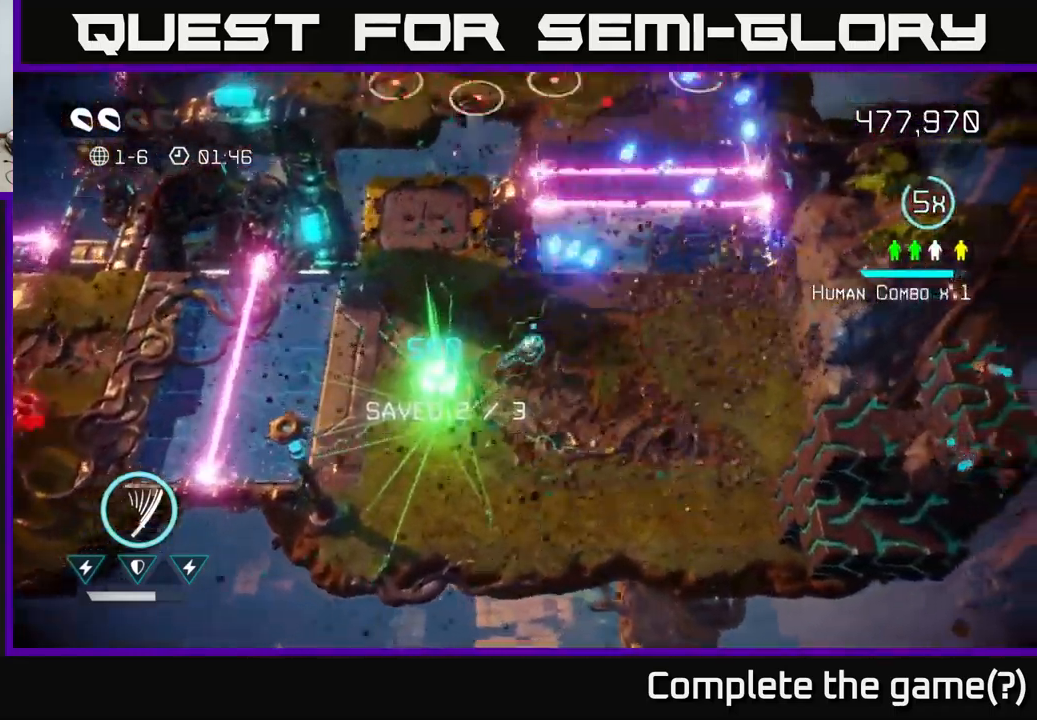
{"buttons": [], "left_stick": "up-right", "right_stick": "up", "events": [[67, "right_stick", "up-right"], [183, "right_stick", "up"]]}
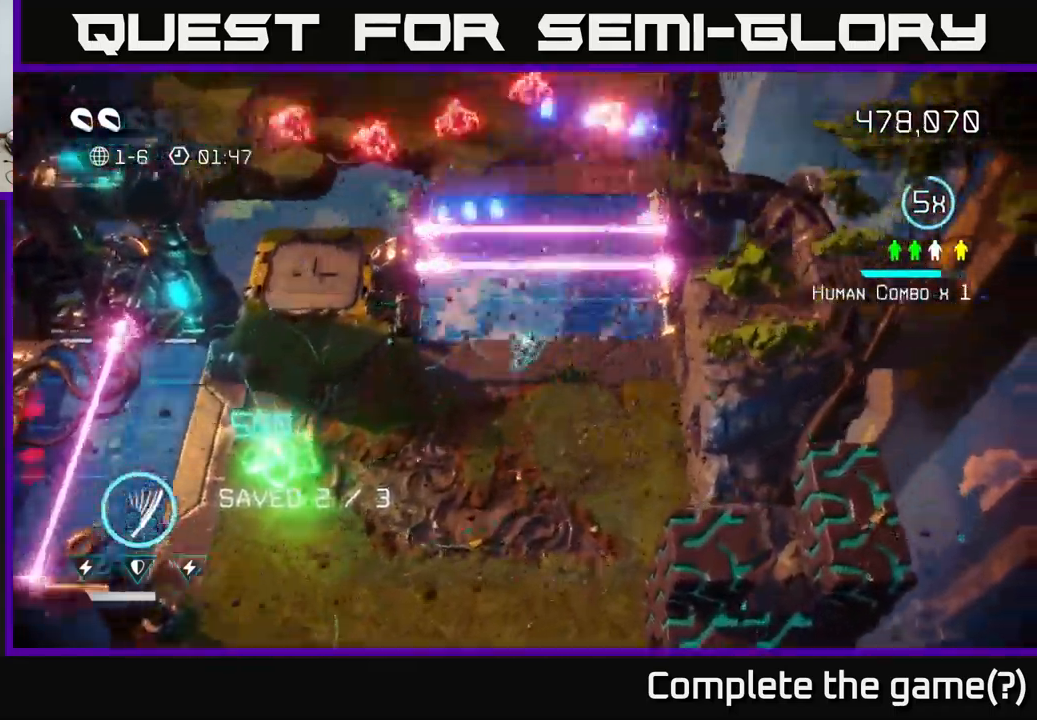
{"buttons": [], "left_stick": "up", "right_stick": "left", "events": [[150, "left_stick", "up"], [217, "L2", "down"], [250, "right_stick", "up-left"], [383, "L2", "up"], [467, "right_stick", "left"]]}
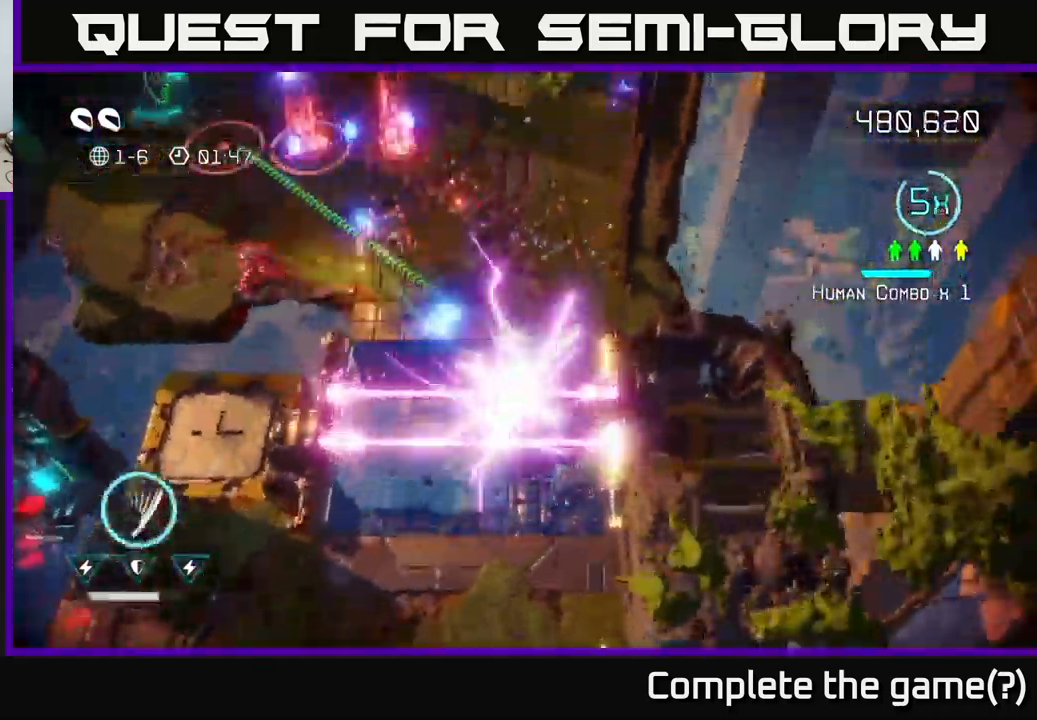
{"buttons": [], "left_stick": "up-left", "right_stick": "up-left", "events": [[50, "left_stick", "up-left"], [283, "right_stick", "up-left"]]}
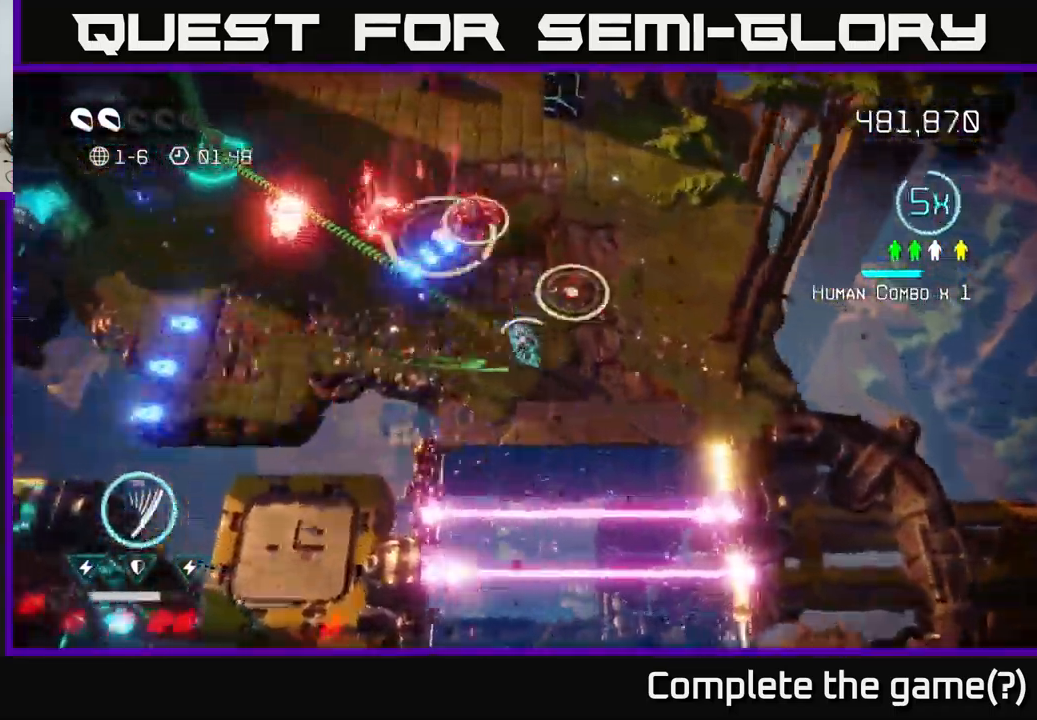
{"buttons": [], "left_stick": "up-left", "right_stick": "up-left", "events": []}
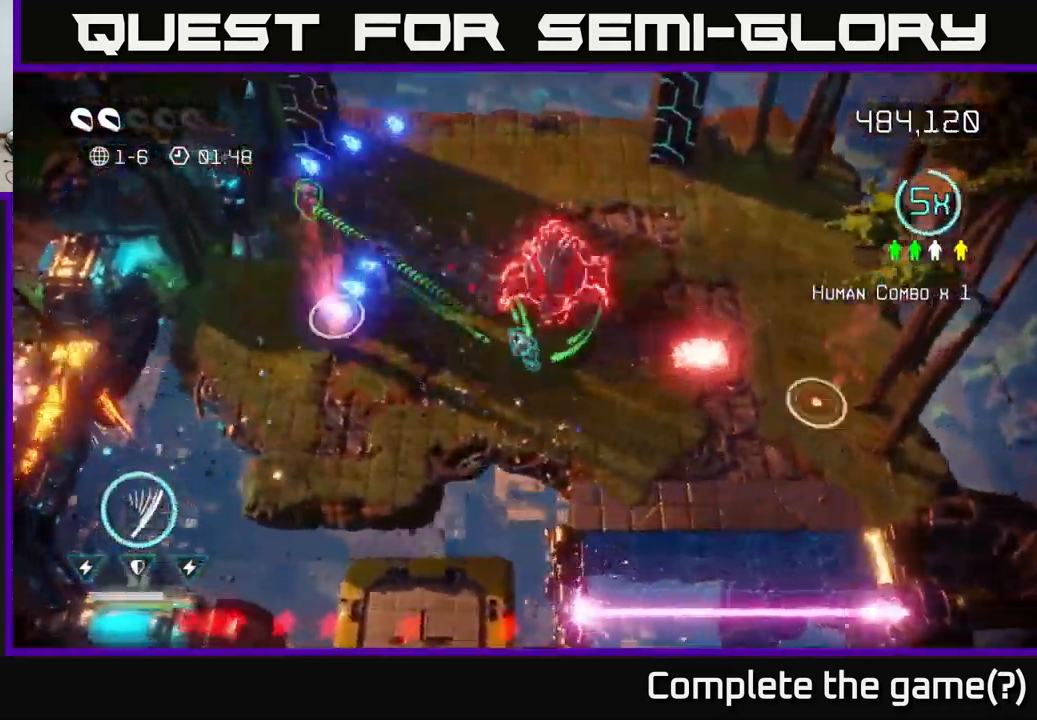
{"buttons": [], "left_stick": "up-left", "right_stick": "right", "events": [[83, "right_stick", "left"], [417, "right_stick", "up"], [483, "right_stick", "right"]]}
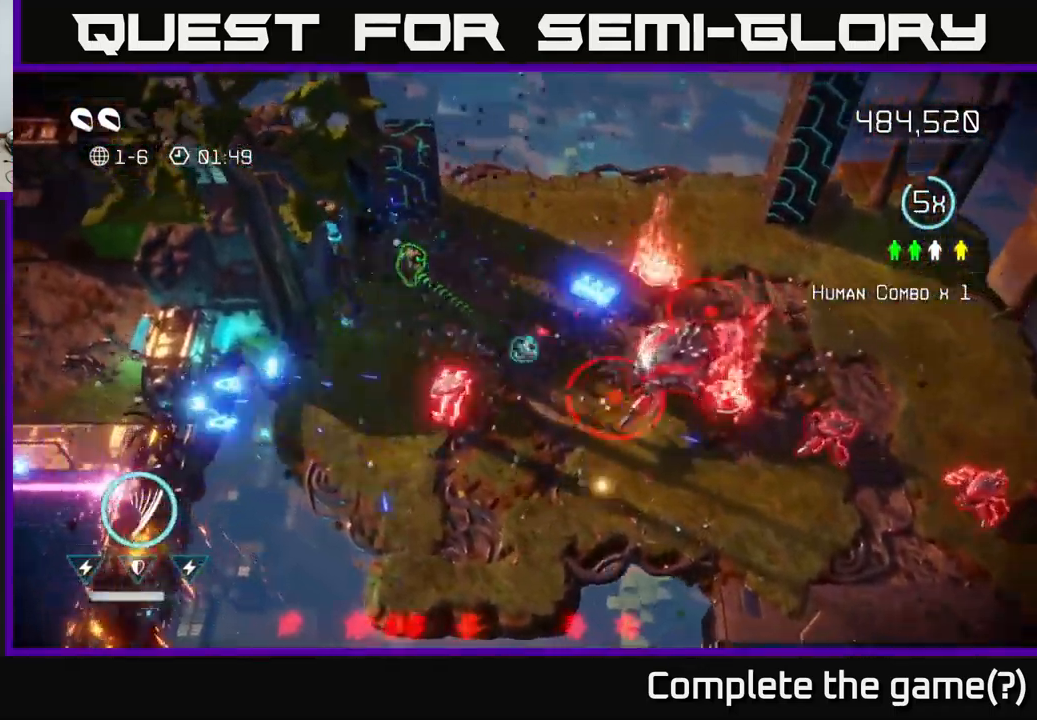
{"buttons": [], "left_stick": "up-left", "right_stick": "down-right", "events": [[50, "right_stick", "down-right"]]}
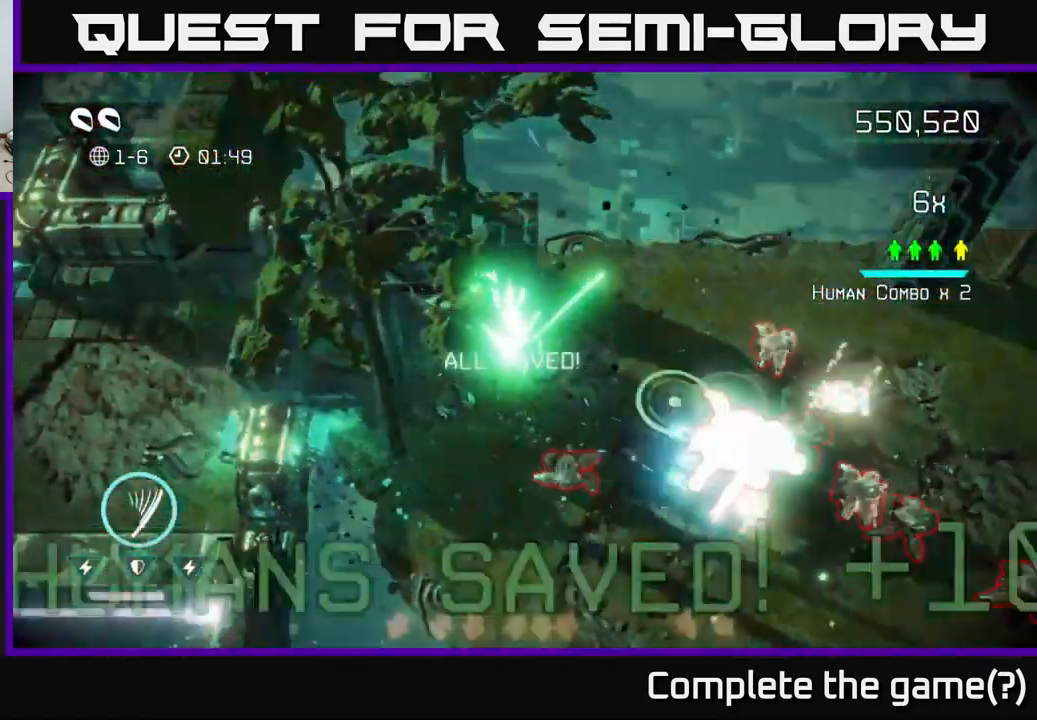
{"buttons": [], "left_stick": "right", "right_stick": "left", "events": [[50, "left_stick", "up-right"], [350, "right_stick", "up-left"], [467, "left_stick", "right"], [467, "right_stick", "left"]]}
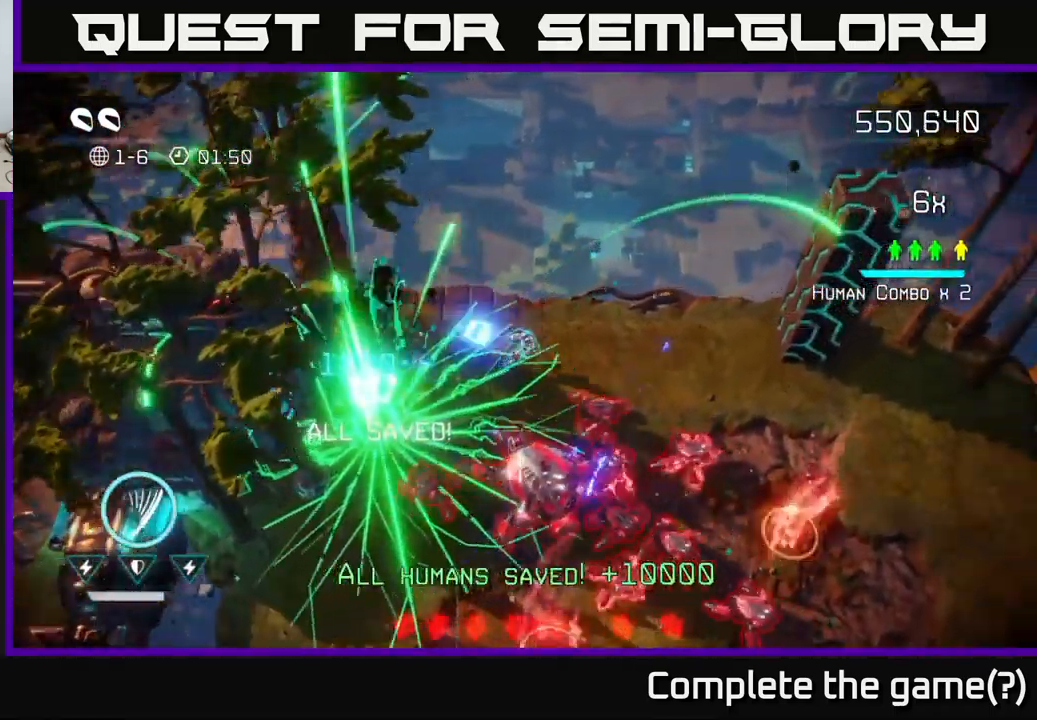
{"buttons": [], "left_stick": "right", "right_stick": "right", "events": [[267, "right_stick", "down"], [367, "right_stick", "right"]]}
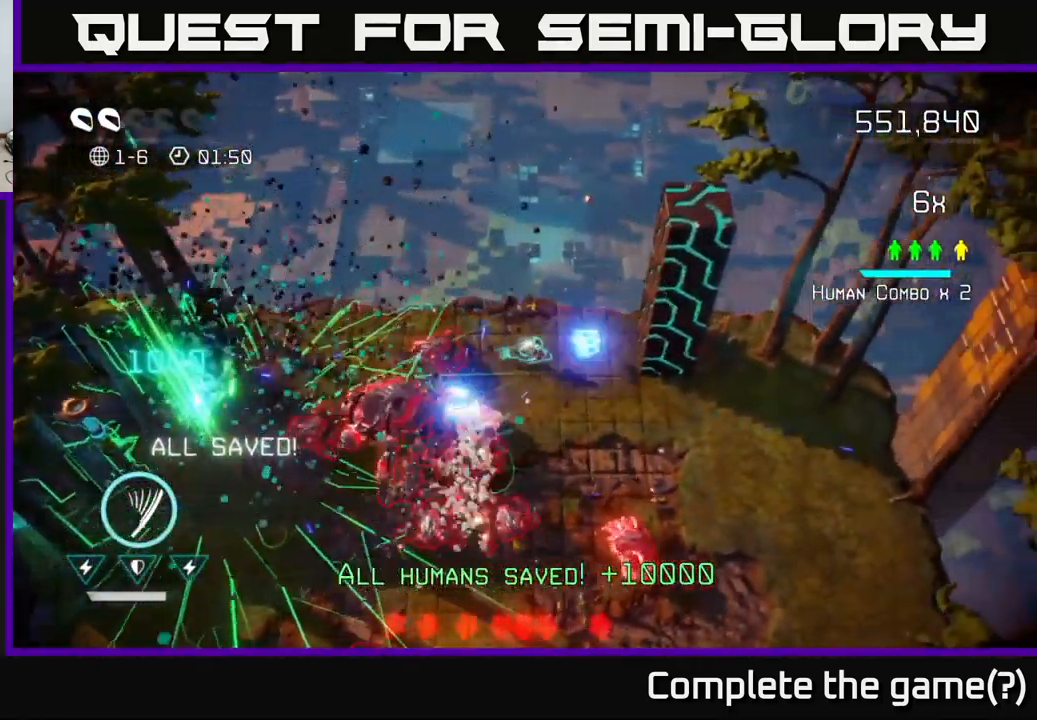
{"buttons": [], "left_stick": "down-right", "right_stick": "left", "events": [[267, "right_stick", "down-left"], [367, "left_stick", "down-right"], [467, "right_stick", "left"]]}
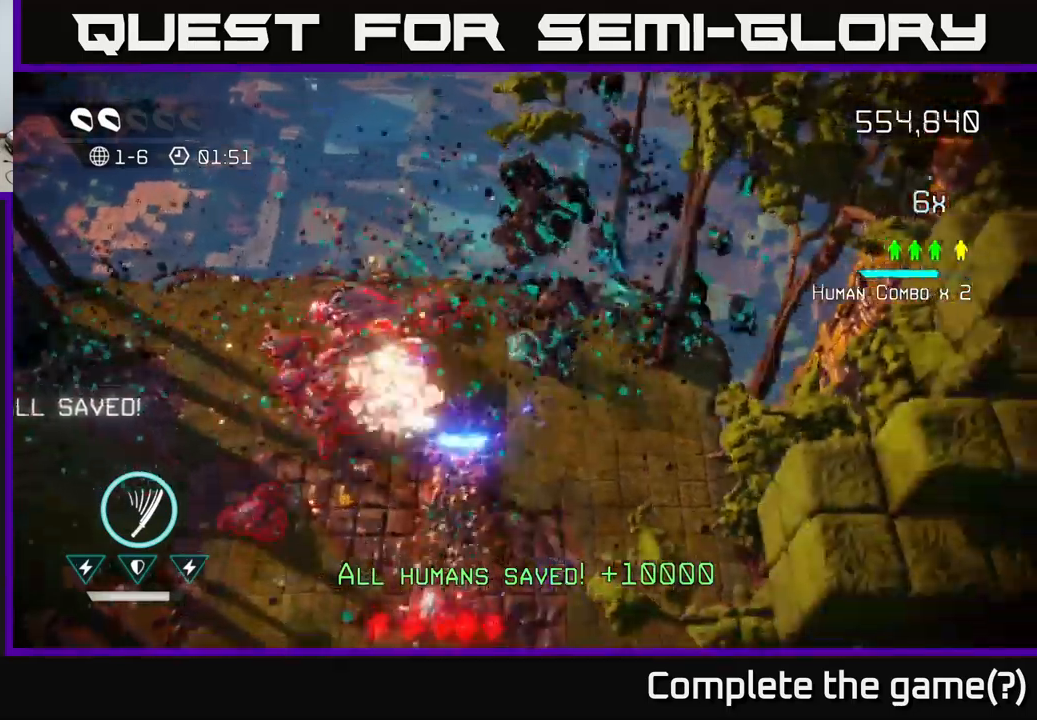
{"buttons": [], "left_stick": "down-right", "right_stick": "left", "events": [[250, "right_stick", "down-left"], [367, "right_stick", "up-left"], [450, "right_stick", "left"]]}
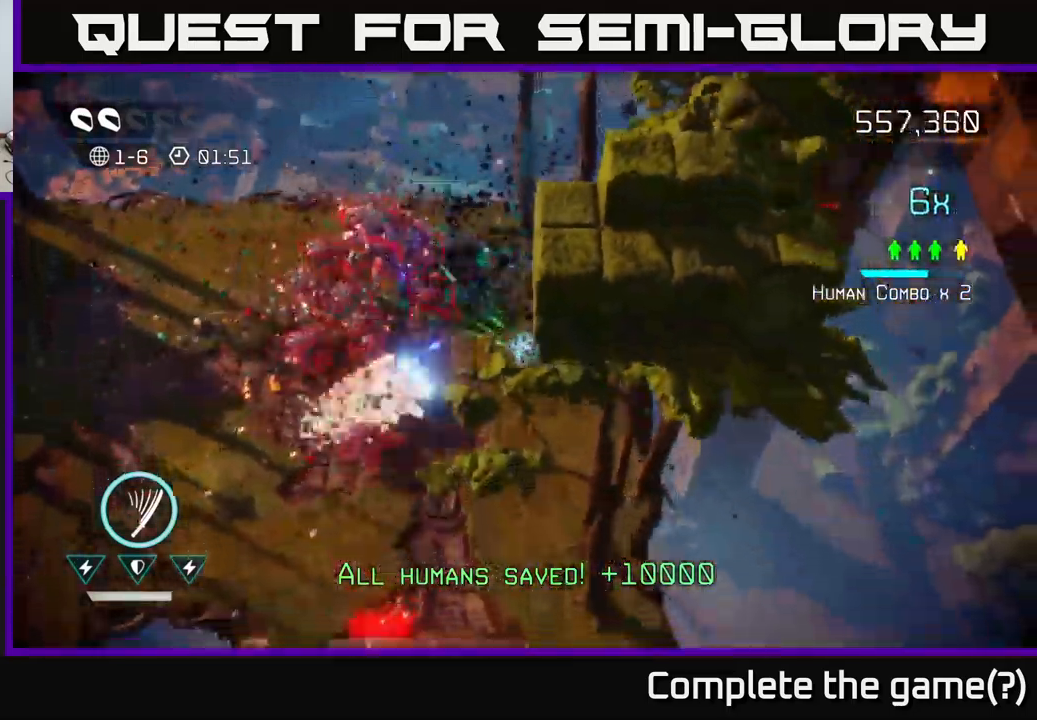
{"buttons": [], "left_stick": "down", "right_stick": "down", "events": [[17, "right_stick", "down-left"], [84, "left_stick", "down"], [184, "right_stick", "up-left"], [417, "right_stick", "down-left"], [467, "right_stick", "down"]]}
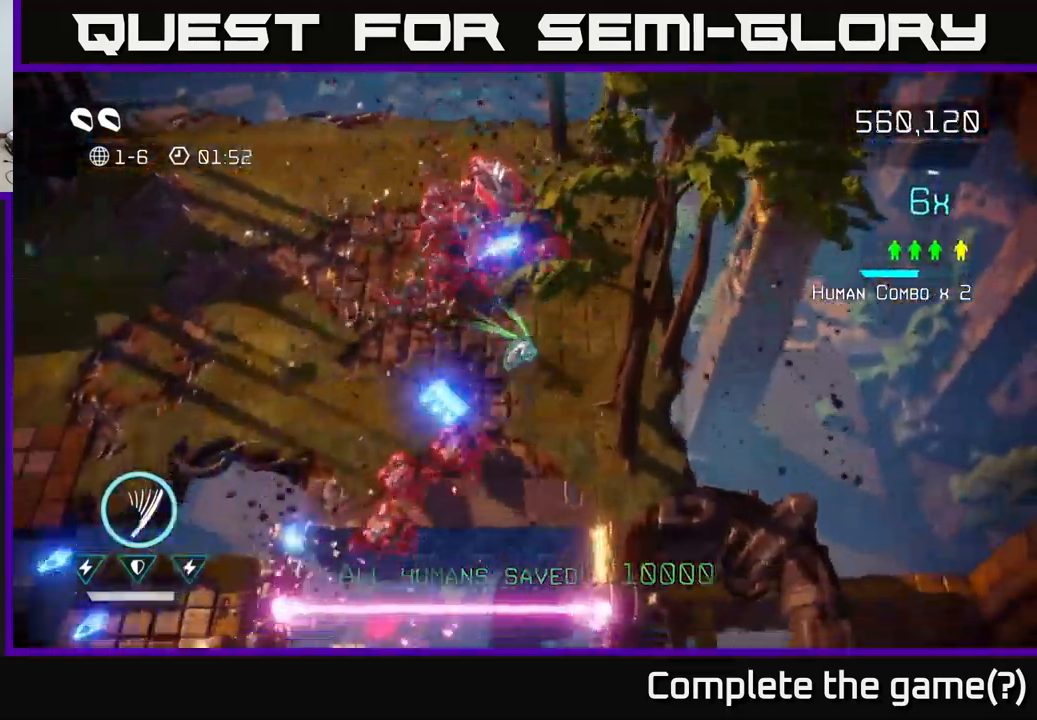
{"buttons": [], "left_stick": "down", "right_stick": "down", "events": [[150, "right_stick", "down-left"], [467, "right_stick", "down"]]}
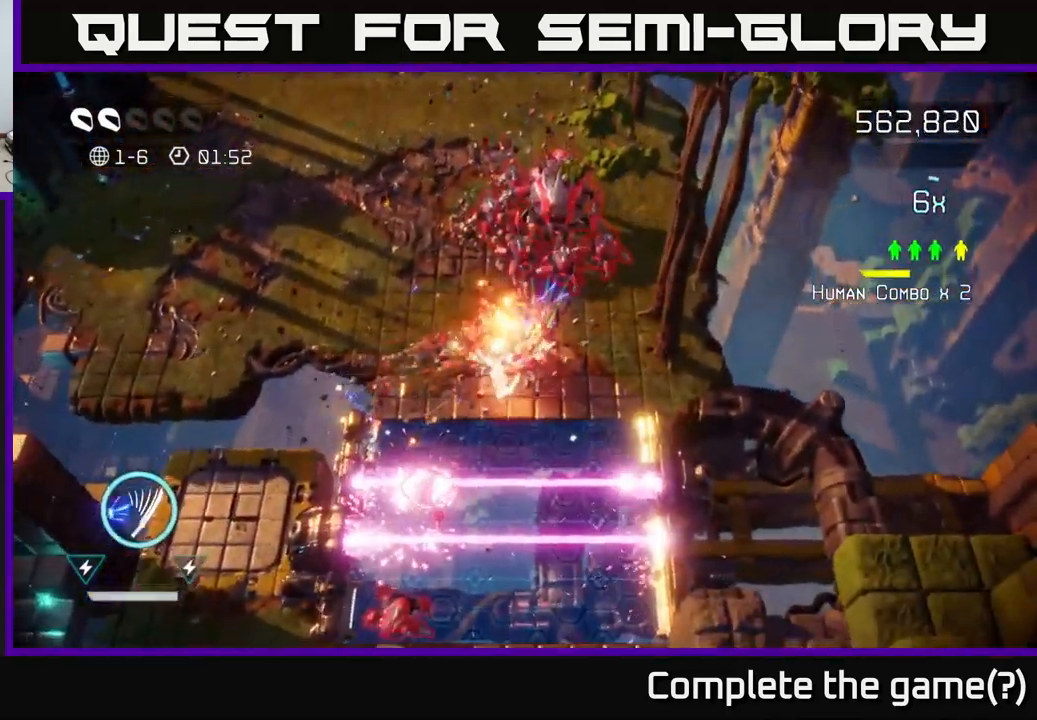
{"buttons": [], "left_stick": "down", "right_stick": "down", "events": [[184, "L2", "down"], [367, "L2", "up"]]}
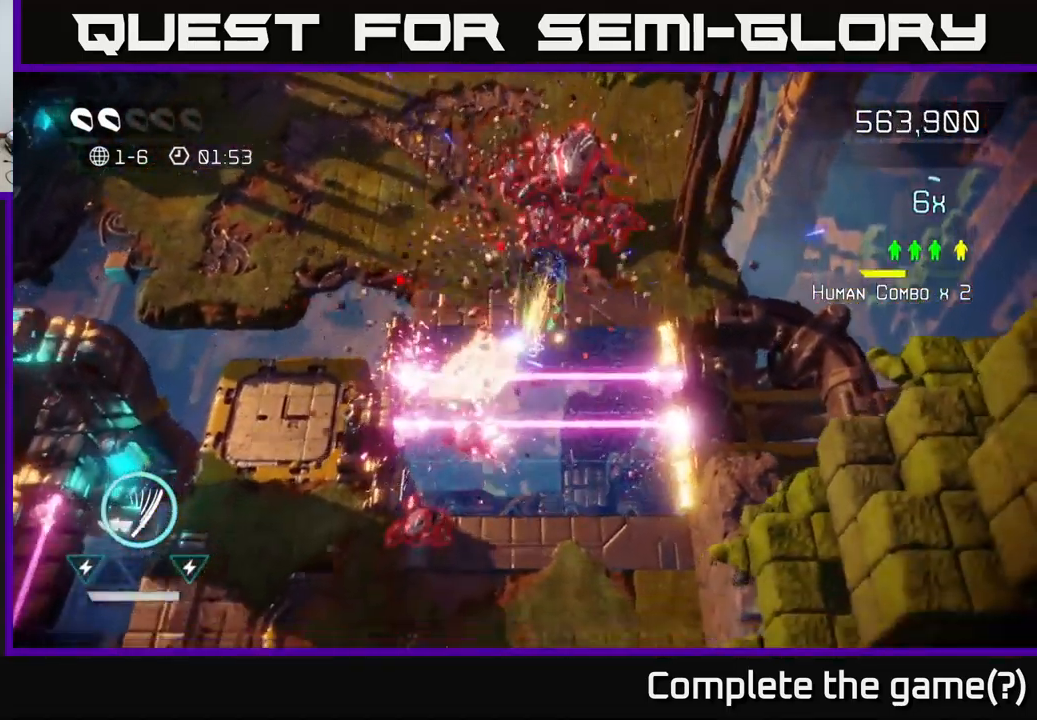
{"buttons": [], "left_stick": "down-right", "right_stick": "down-left", "events": [[150, "L2", "down"], [317, "L2", "up"], [350, "left_stick", "down-right"], [417, "right_stick", "down-left"]]}
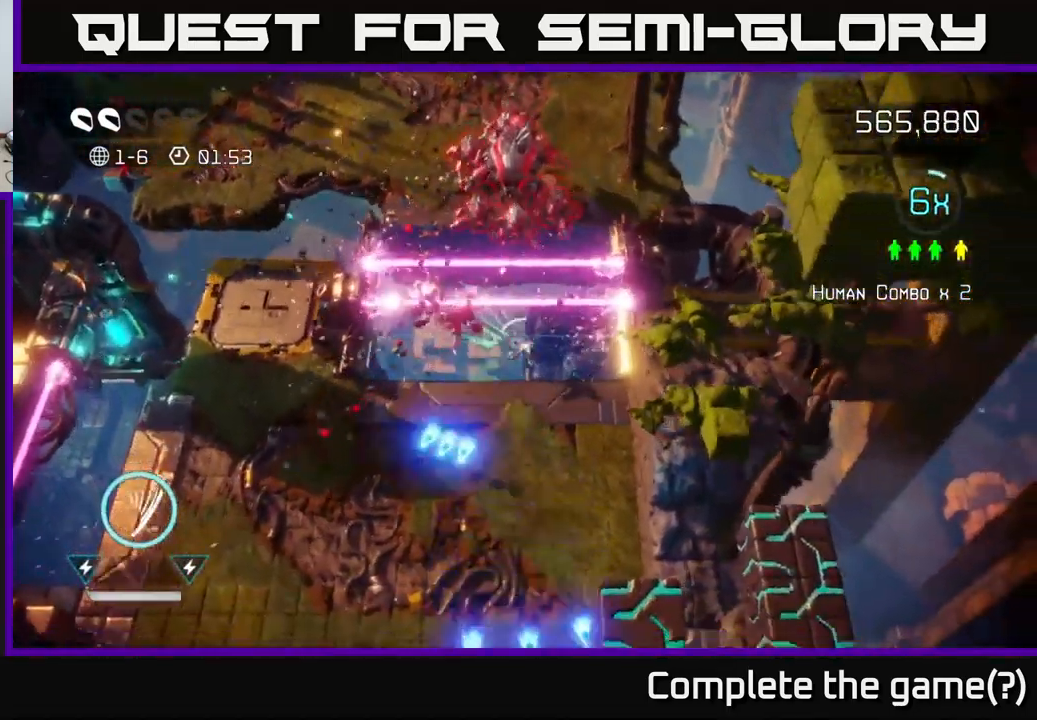
{"buttons": [], "left_stick": "down-left", "right_stick": "up", "events": [[150, "right_stick", "up-left"], [317, "right_stick", "up"], [334, "left_stick", "down-left"]]}
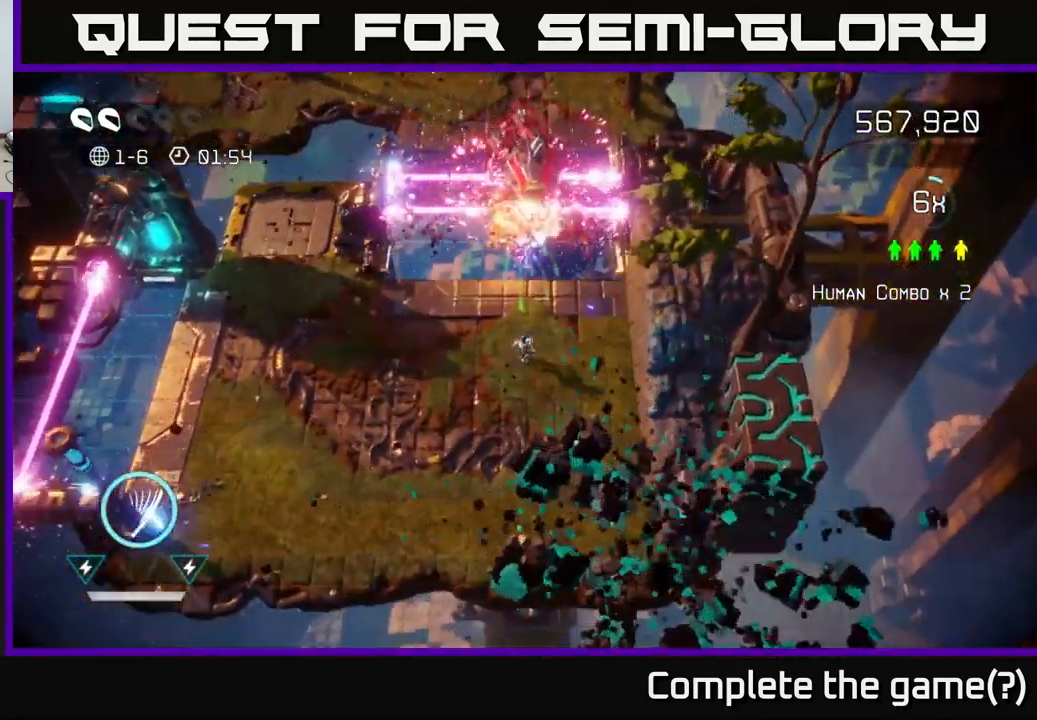
{"buttons": [], "left_stick": "down-right", "right_stick": "right", "events": [[134, "right_stick", "right"], [184, "right_stick", "down-right"], [317, "left_stick", "down-right"], [367, "right_stick", "right"]]}